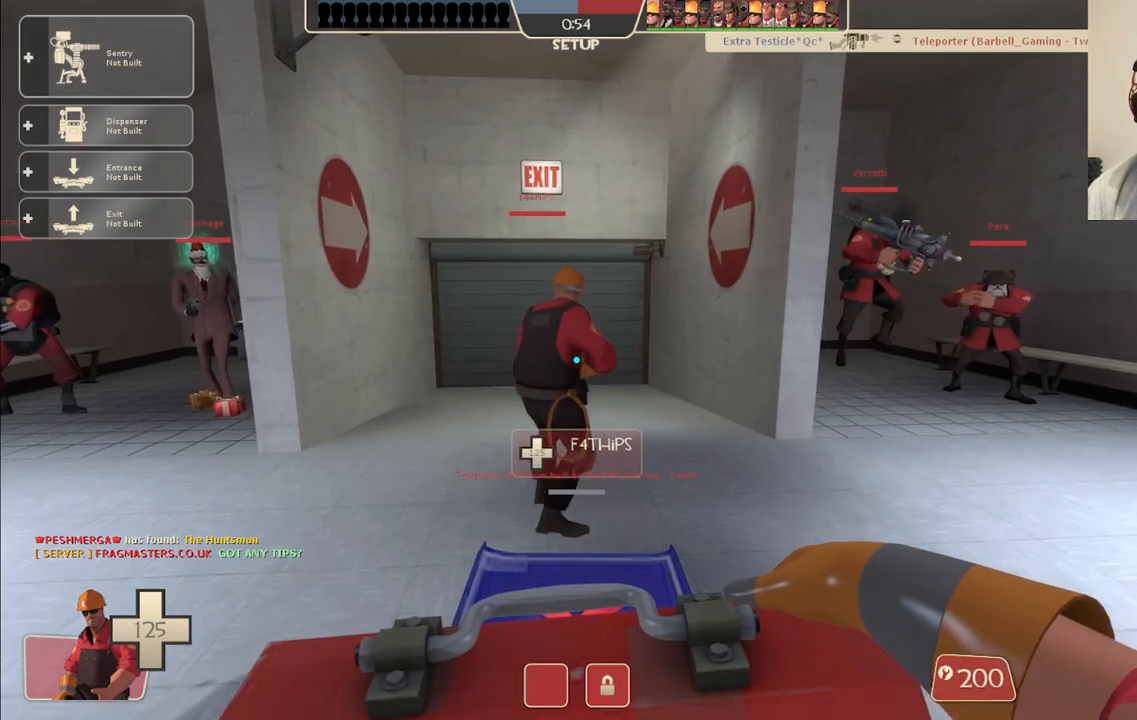
Gameplay with a controller (PlayStation layout); each line is a JSON object with the inputs held at the frame after it. "events" lists button and stick changes between this image and that frame as [ms after this image, input, new state], when the widget could be followed in between. Not read: L1.
{"buttons": [], "left_stick": "up", "right_stick": "center", "events": []}
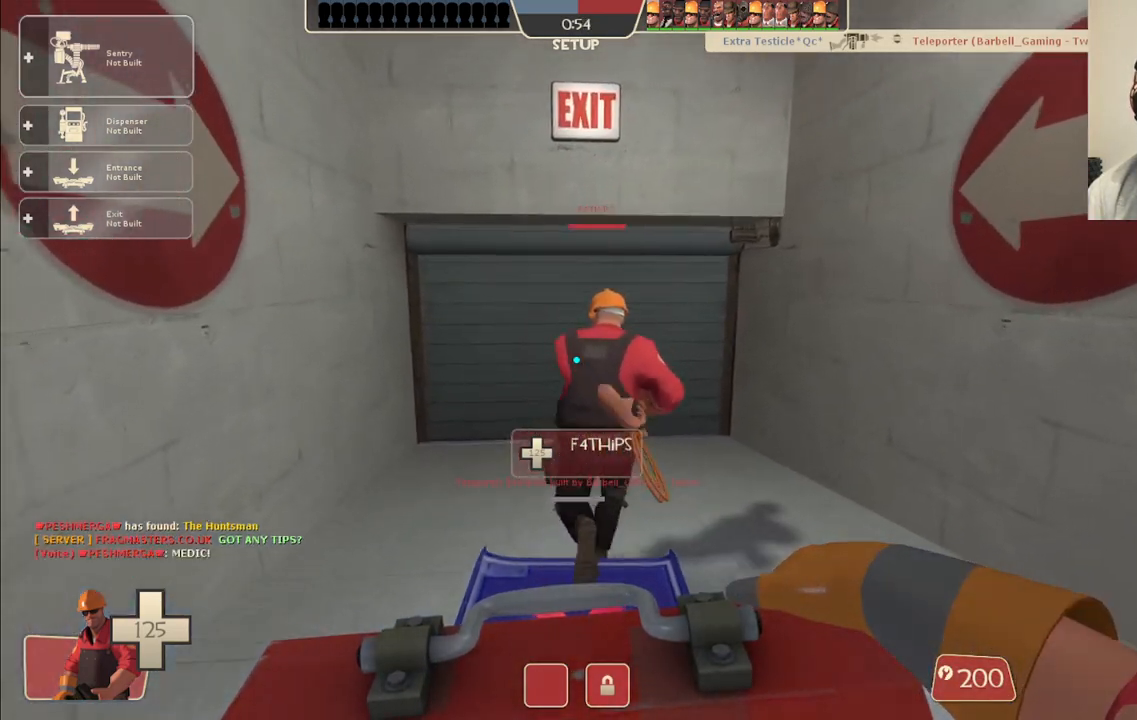
{"buttons": [], "left_stick": "up", "right_stick": "center", "events": []}
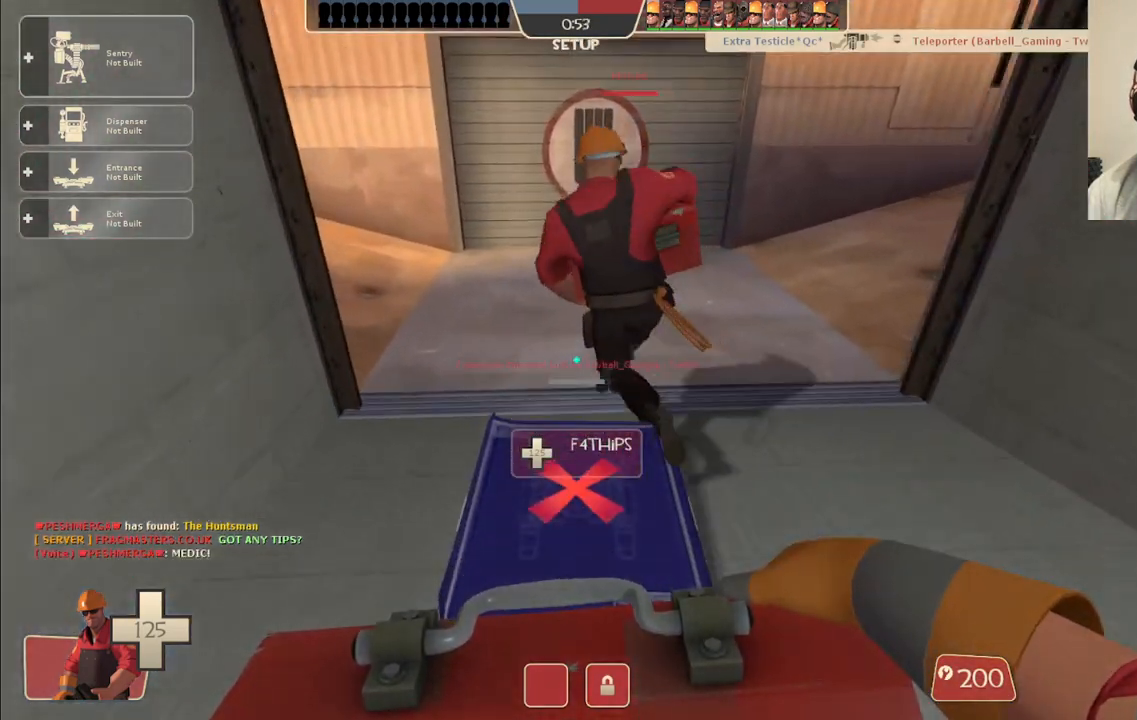
{"buttons": ["R2"], "left_stick": "up-right", "right_stick": "center", "events": [[283, "left_stick", "up-right"], [400, "R2", "down"]]}
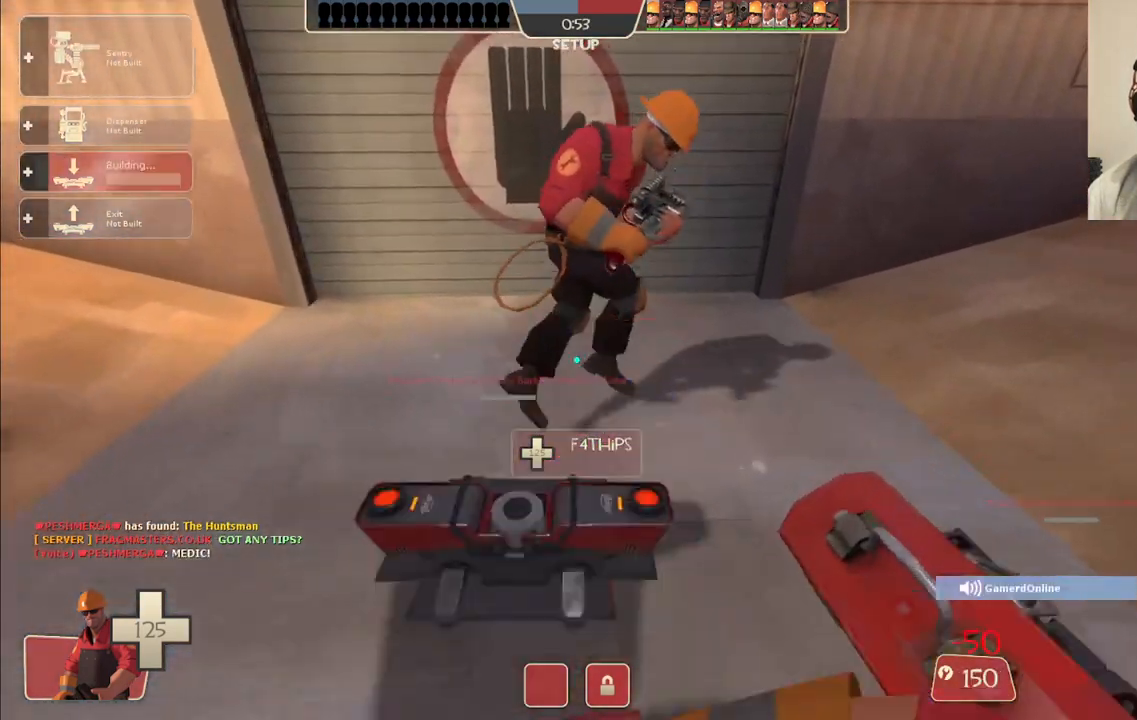
{"buttons": [], "left_stick": "up-right", "right_stick": "right", "events": [[33, "R2", "up"], [133, "left_stick", "right"], [467, "right_stick", "right"], [500, "left_stick", "up-right"]]}
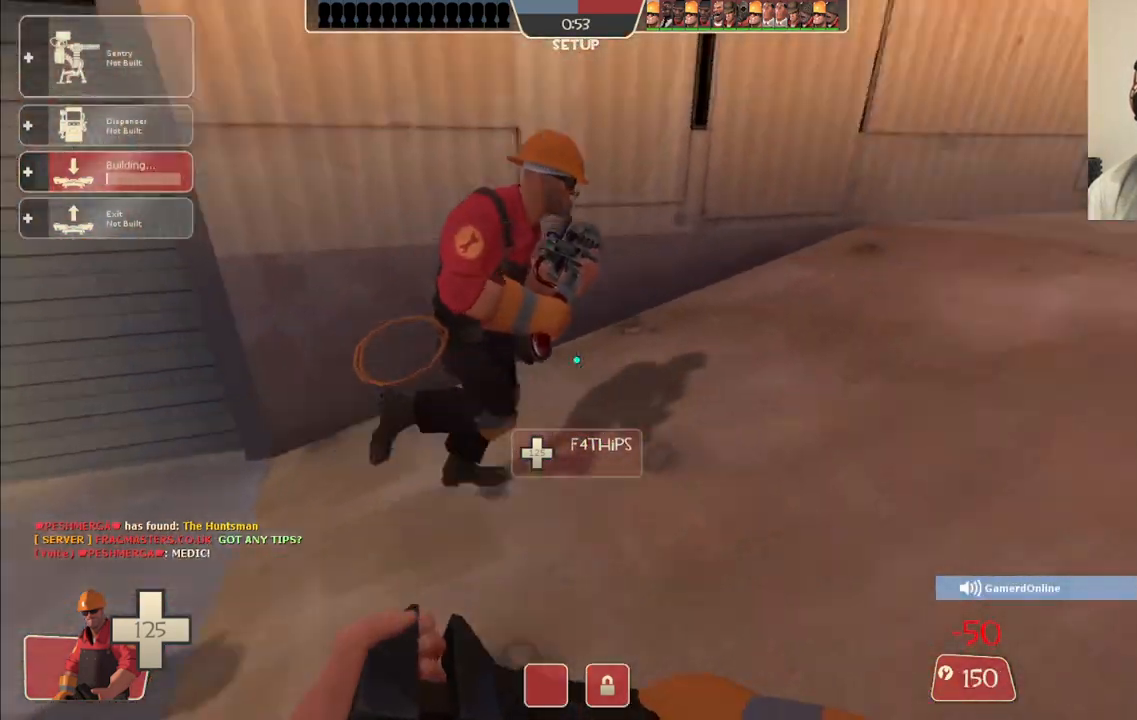
{"buttons": [], "left_stick": "up", "right_stick": "center", "events": [[150, "left_stick", "up"], [167, "right_stick", "center"]]}
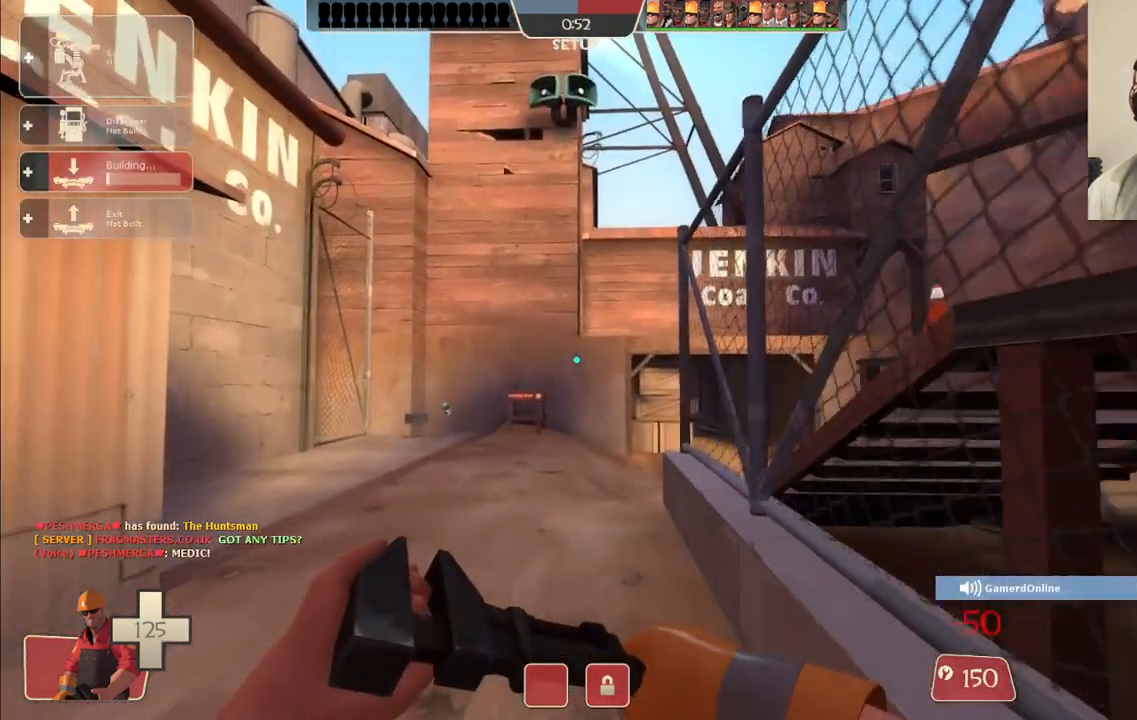
{"buttons": [], "left_stick": "up", "right_stick": "right", "events": [[467, "right_stick", "right"]]}
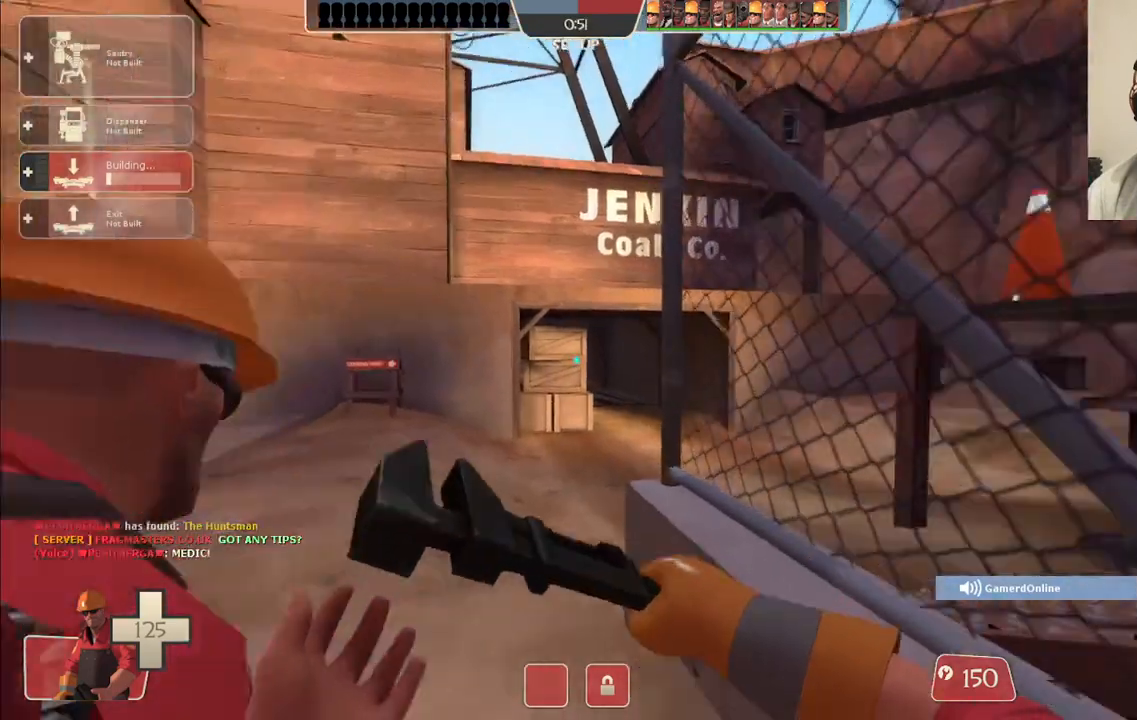
{"buttons": [], "left_stick": "up", "right_stick": "center", "events": [[50, "right_stick", "center"]]}
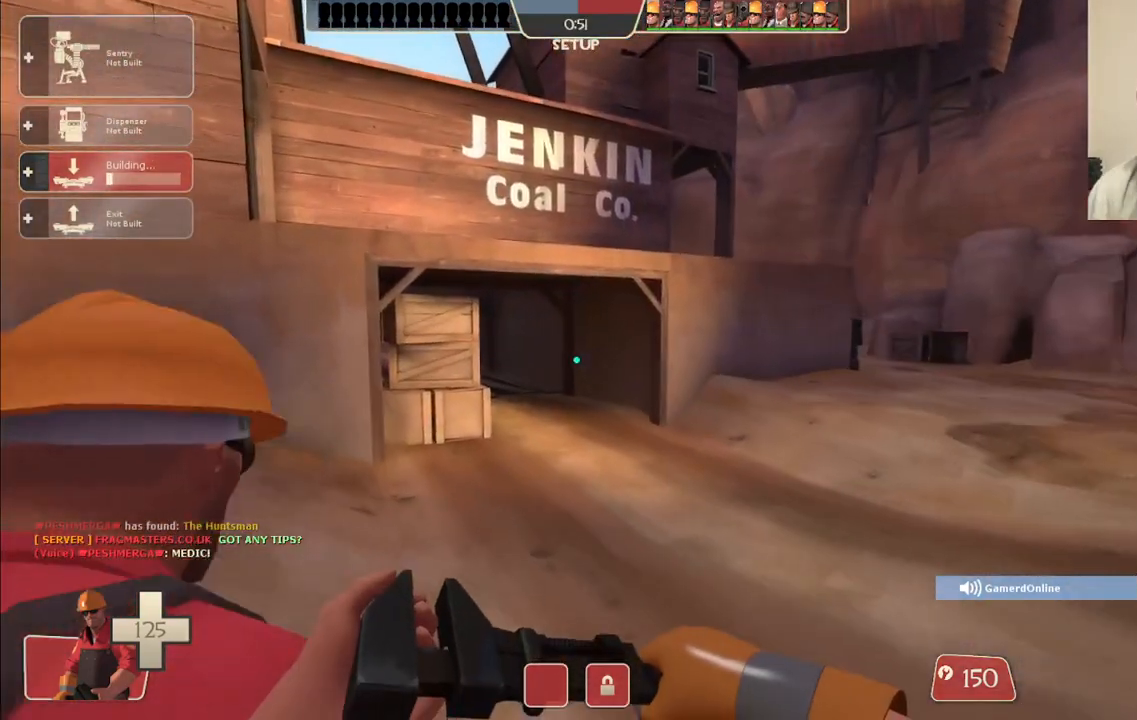
{"buttons": [], "left_stick": "up", "right_stick": "center", "events": []}
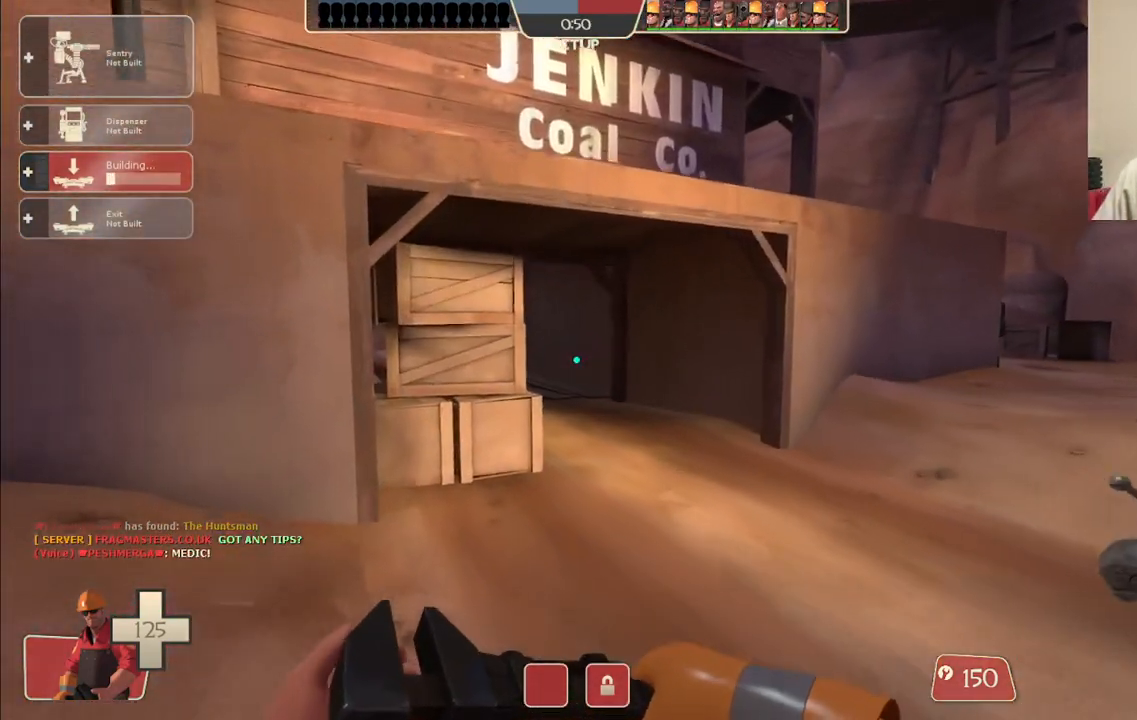
{"buttons": [], "left_stick": "up", "right_stick": "center", "events": []}
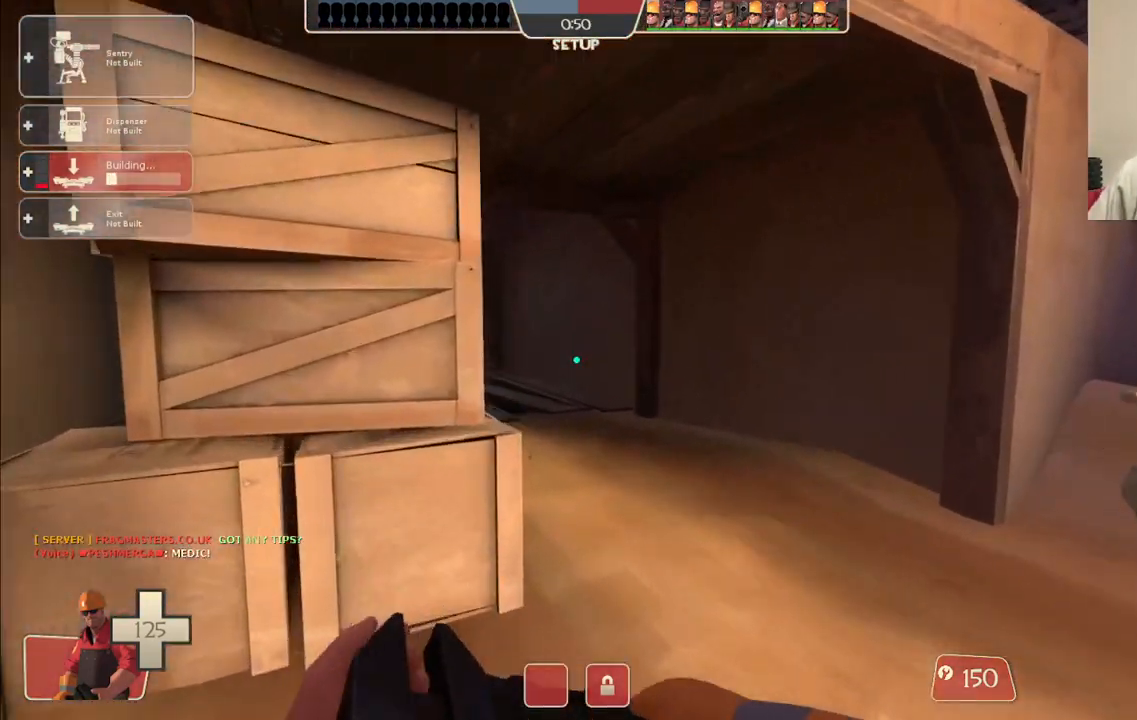
{"buttons": [], "left_stick": "up", "right_stick": "center", "events": []}
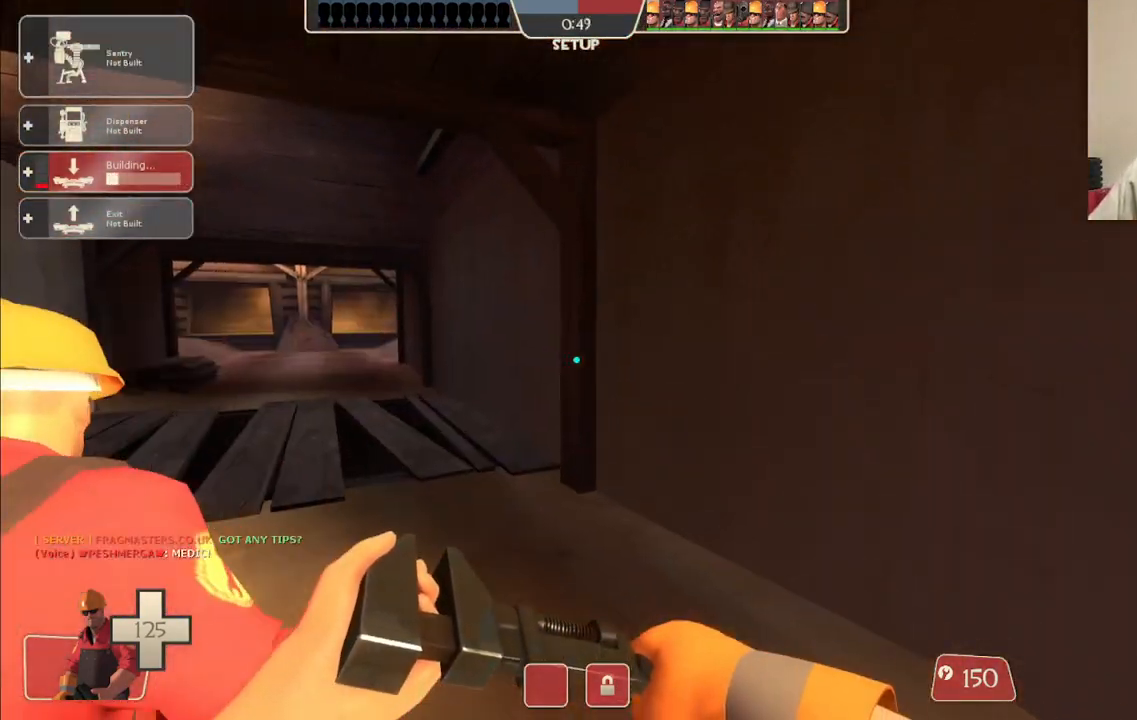
{"buttons": [], "left_stick": "up-left", "right_stick": "center", "events": [[317, "left_stick", "up-left"]]}
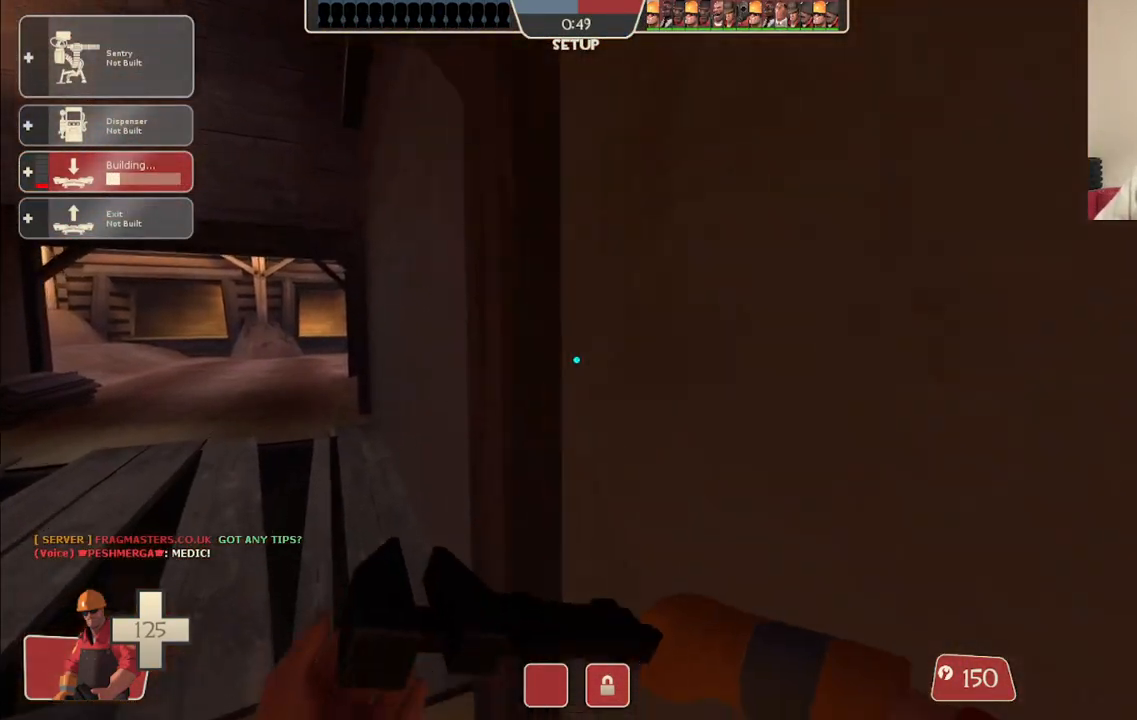
{"buttons": [], "left_stick": "up-left", "right_stick": "center", "events": []}
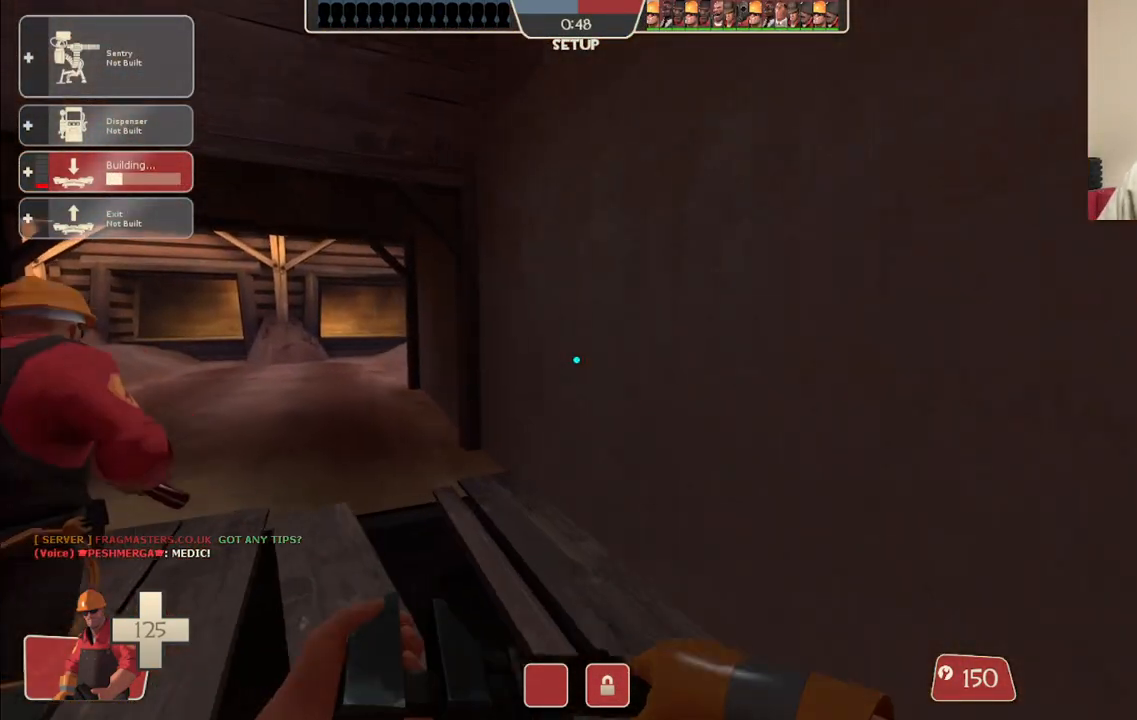
{"buttons": [], "left_stick": "up-left", "right_stick": "center", "events": []}
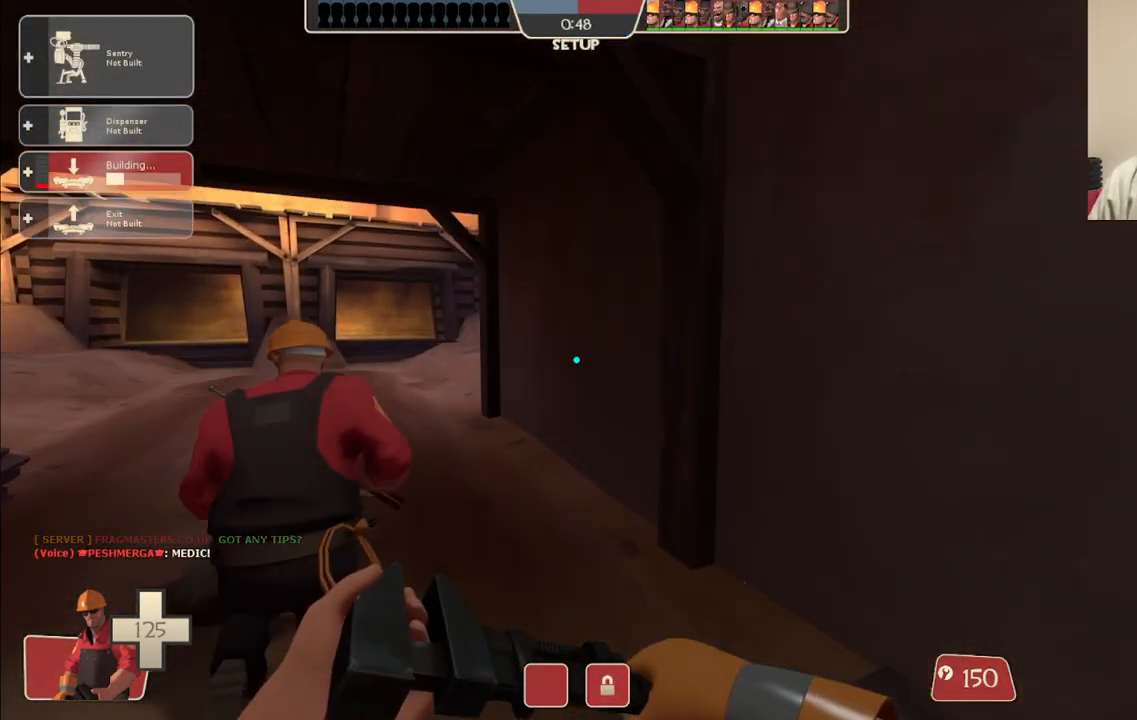
{"buttons": [], "left_stick": "up", "right_stick": "center", "events": [[183, "left_stick", "up"]]}
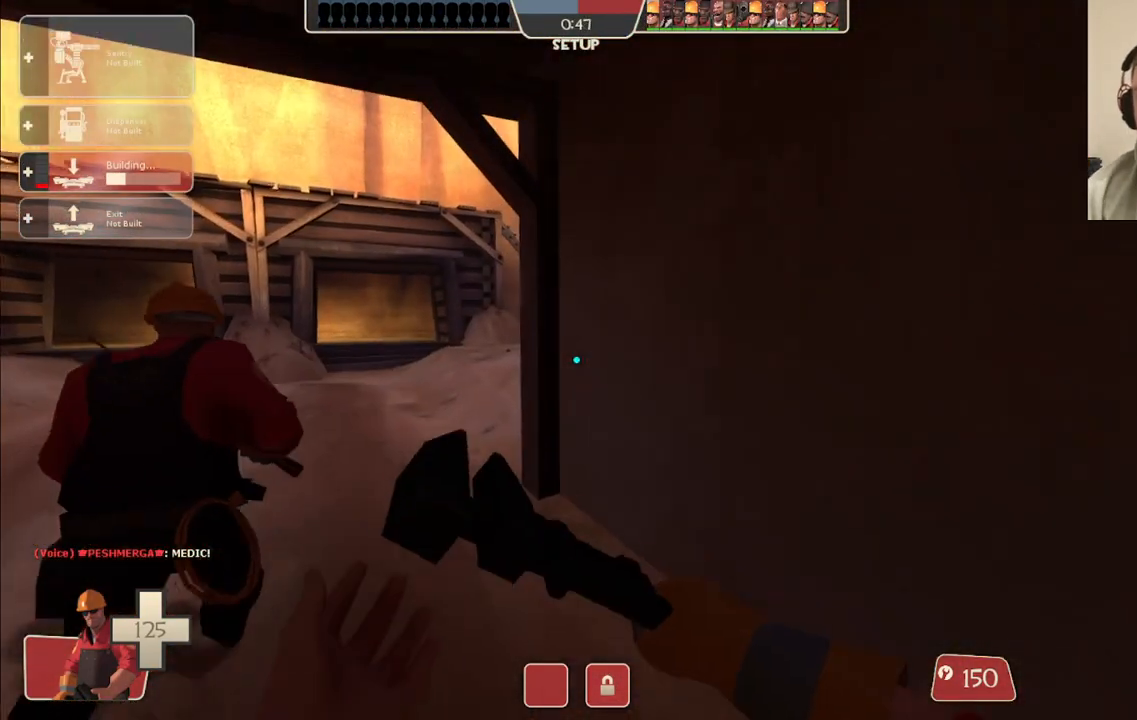
{"buttons": [], "left_stick": "up", "right_stick": "center", "events": []}
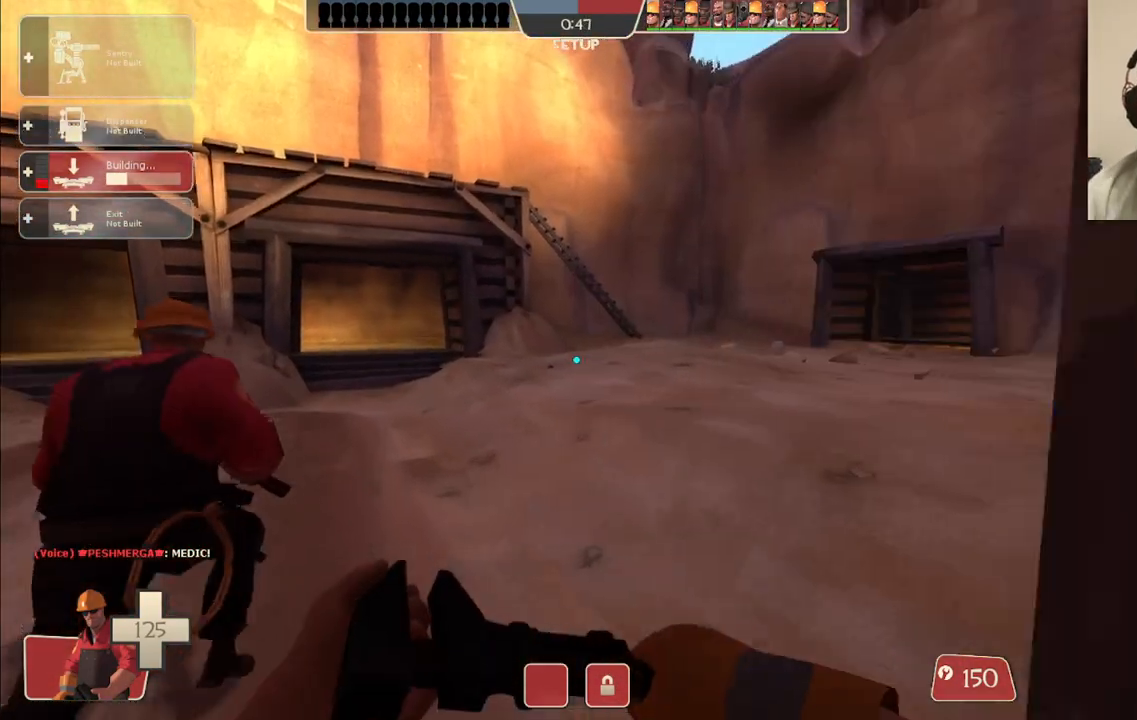
{"buttons": [], "left_stick": "up", "right_stick": "center", "events": []}
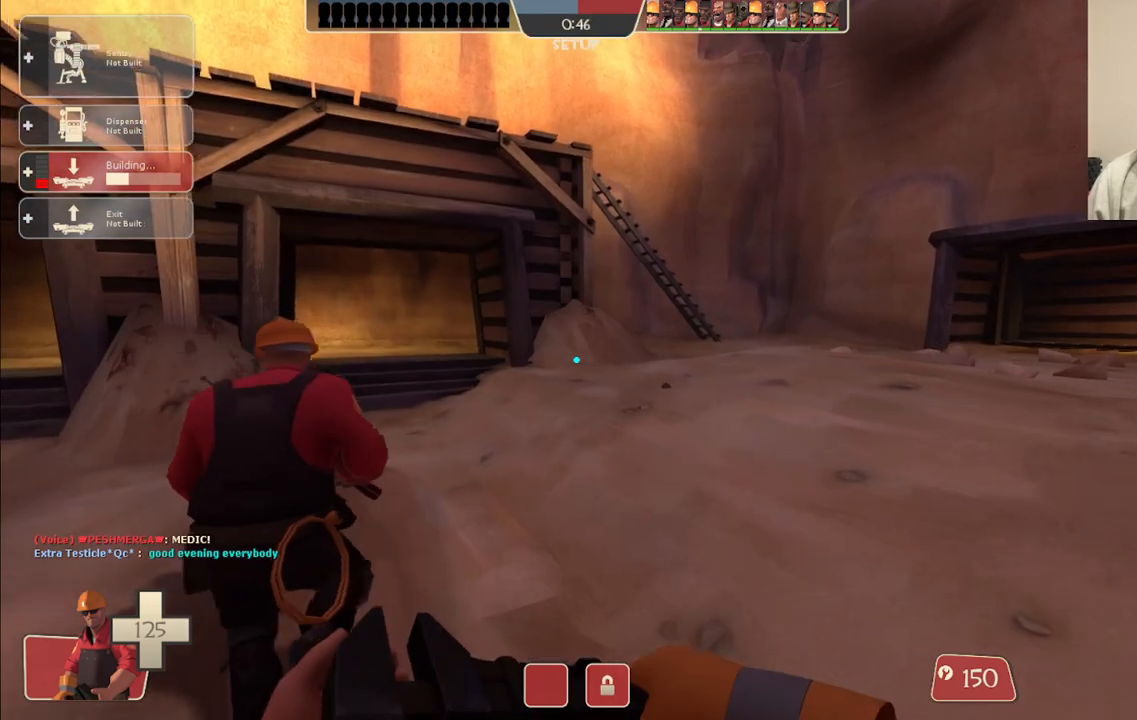
{"buttons": [], "left_stick": "up", "right_stick": "center", "events": []}
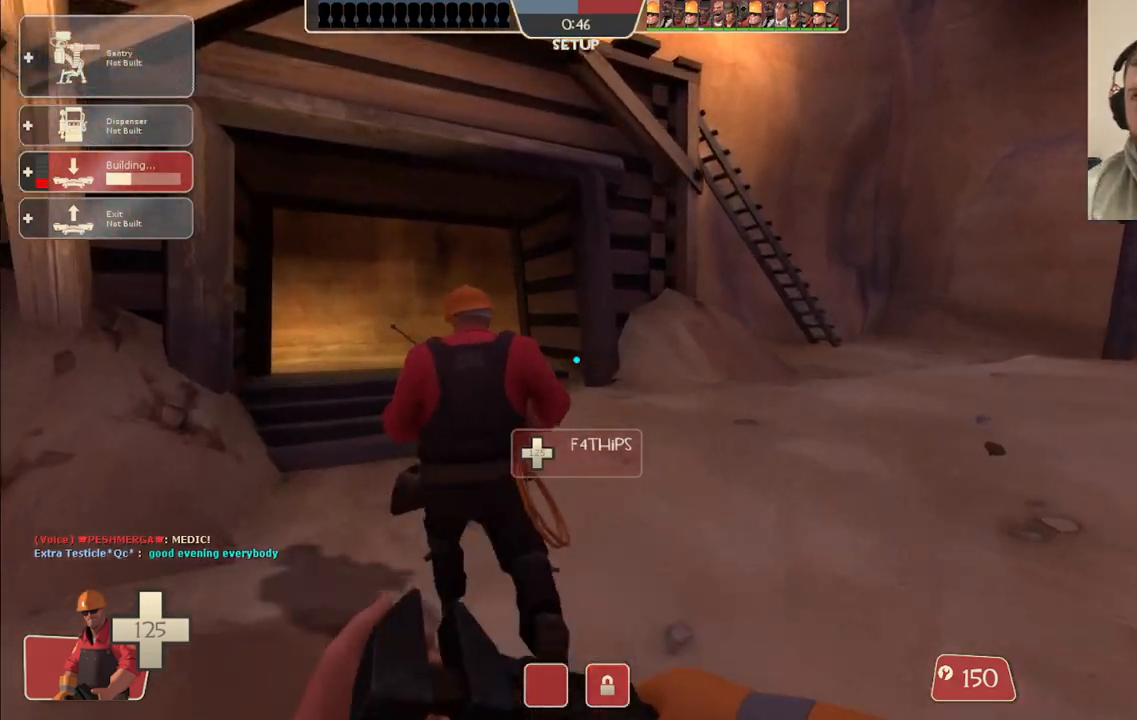
{"buttons": [], "left_stick": "up", "right_stick": "center", "events": []}
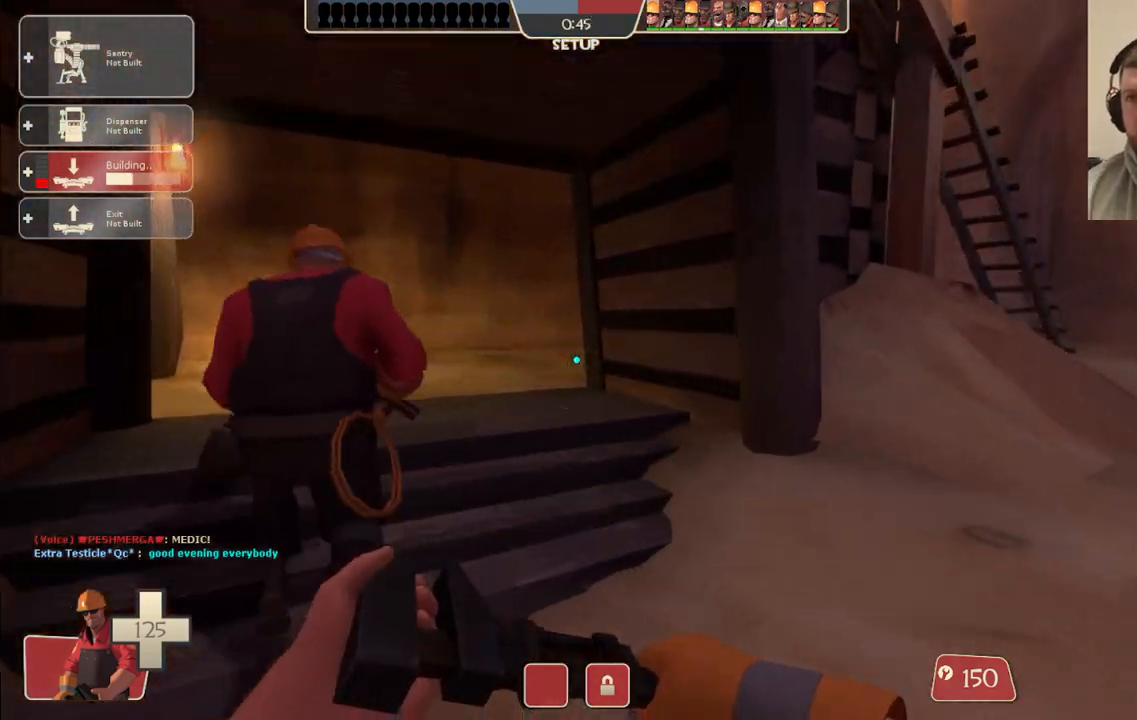
{"buttons": [], "left_stick": "up", "right_stick": "center", "events": []}
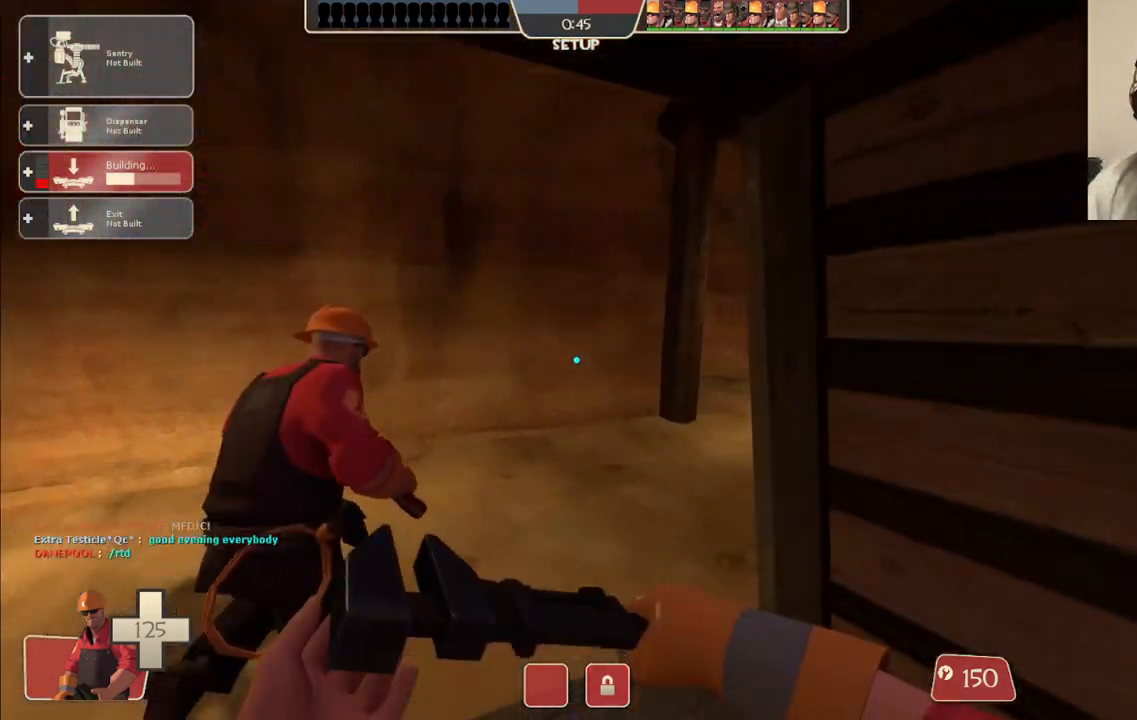
{"buttons": [], "left_stick": "up", "right_stick": "center", "events": []}
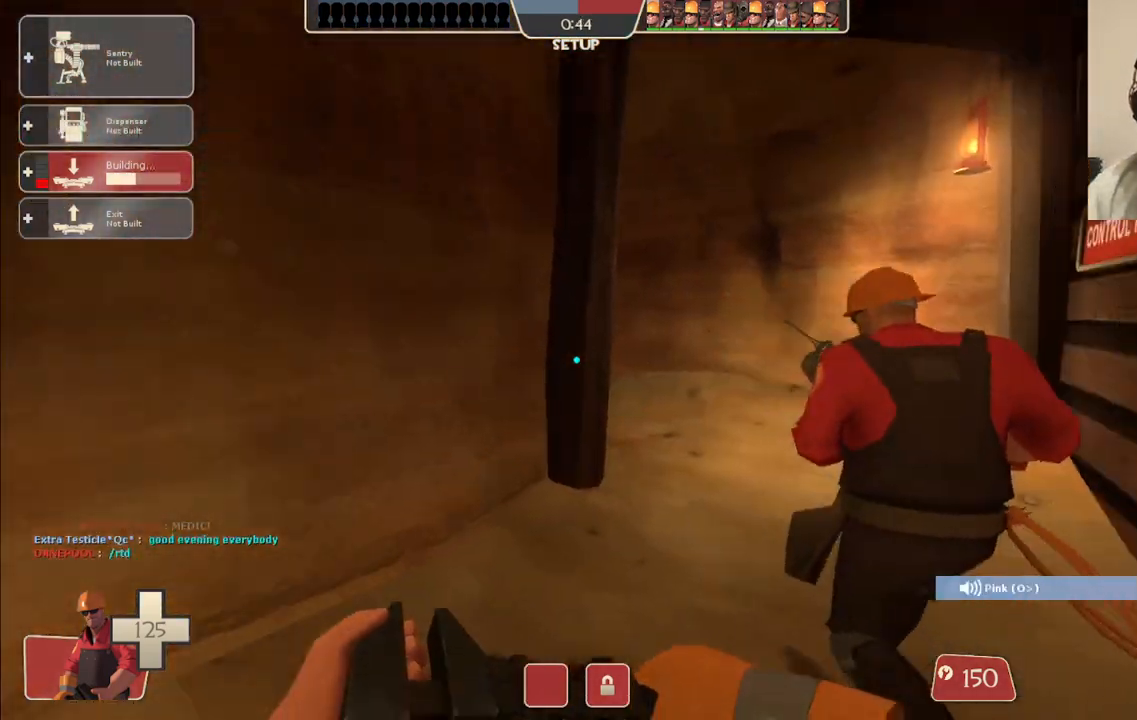
{"buttons": [], "left_stick": "up", "right_stick": "center", "events": []}
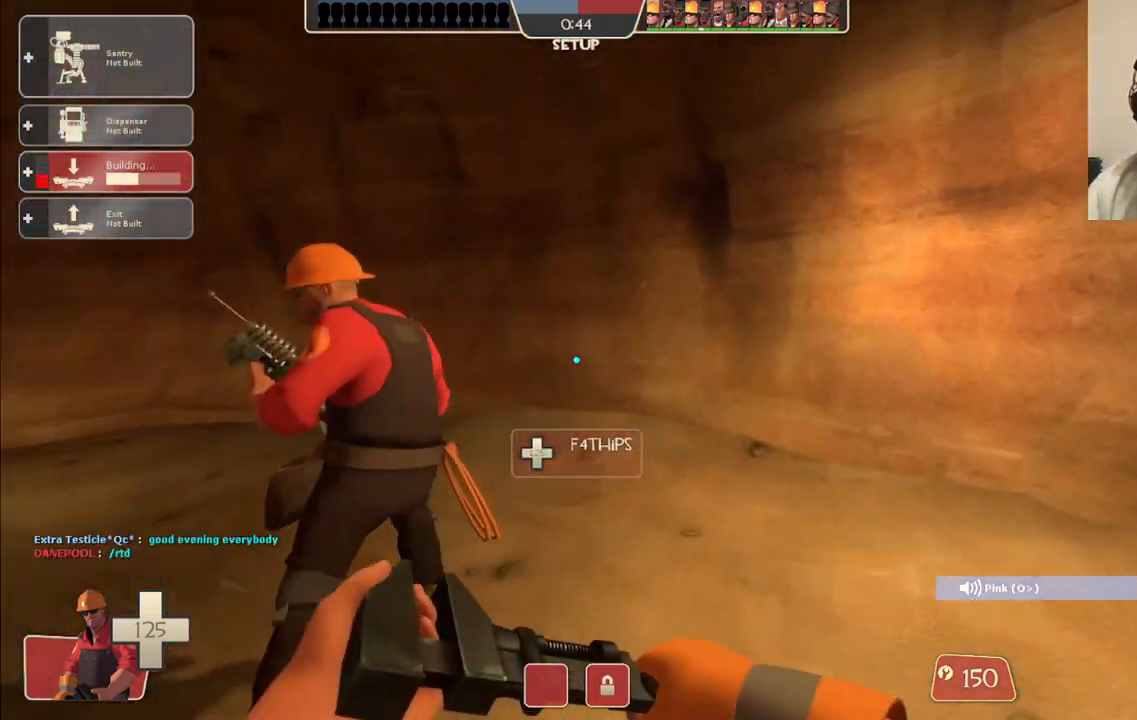
{"buttons": [], "left_stick": "up", "right_stick": "left", "events": [[67, "right_stick", "left"], [200, "right_stick", "center"], [483, "right_stick", "left"]]}
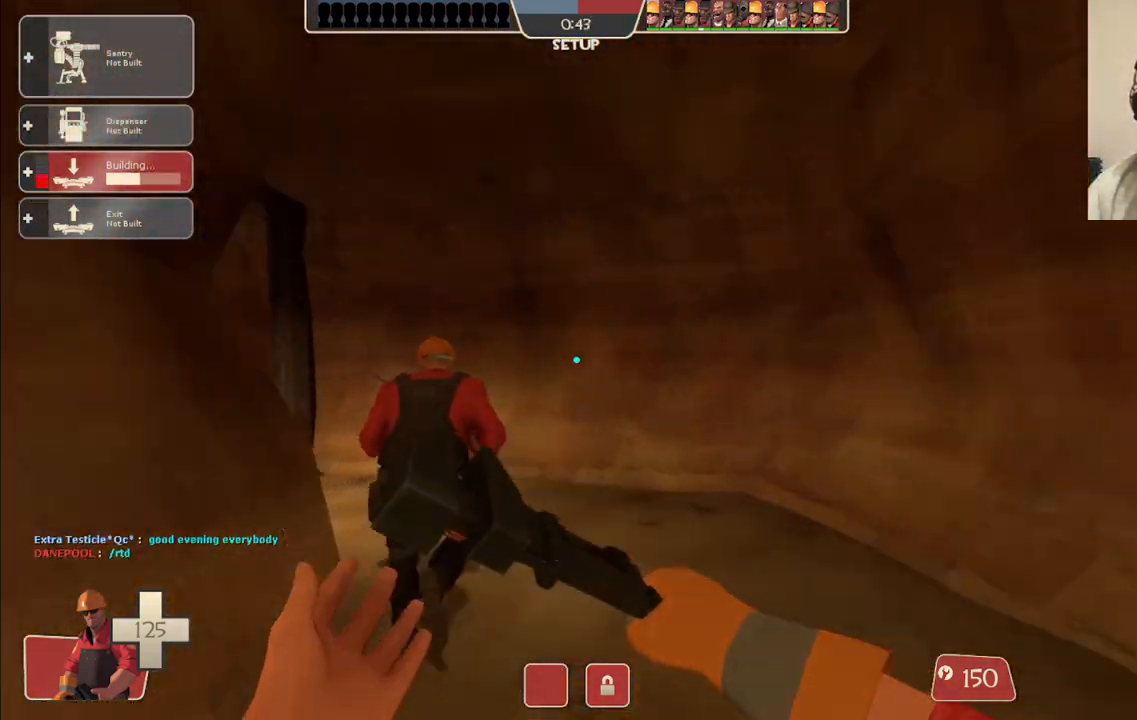
{"buttons": [], "left_stick": "up", "right_stick": "center", "events": [[100, "right_stick", "center"]]}
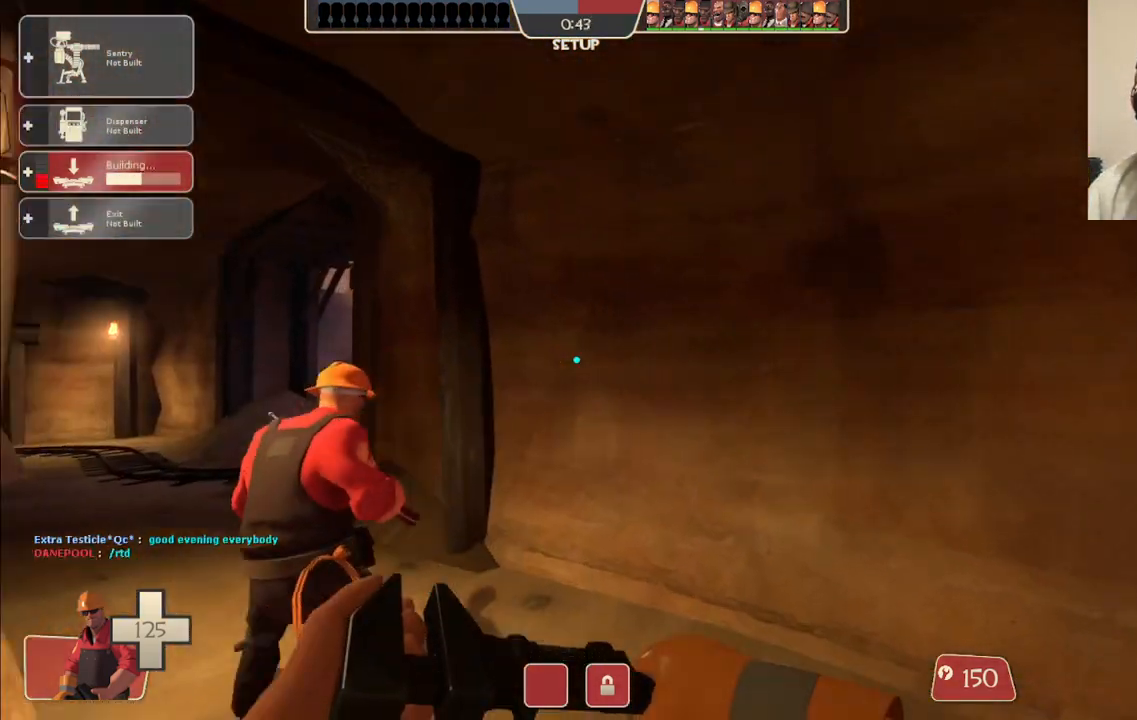
{"buttons": [], "left_stick": "up-left", "right_stick": "center", "events": [[100, "right_stick", "left"], [167, "left_stick", "up-left"], [167, "right_stick", "center"]]}
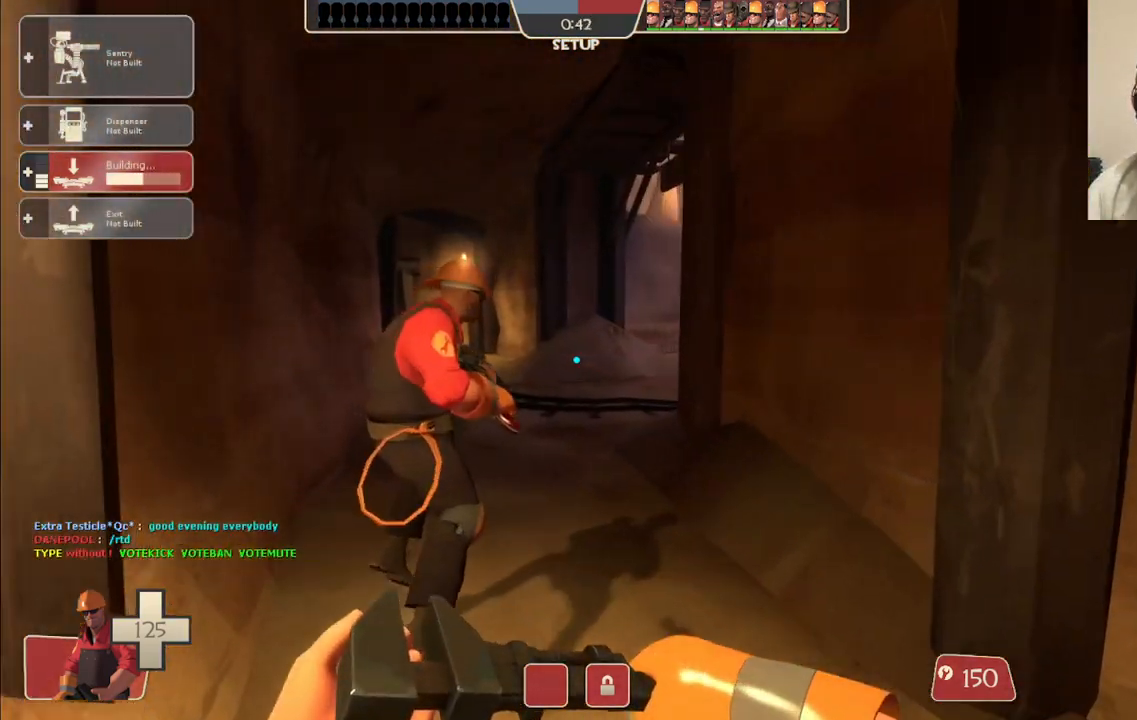
{"buttons": [], "left_stick": "up-left", "right_stick": "center", "events": [[133, "right_stick", "right"], [233, "right_stick", "center"]]}
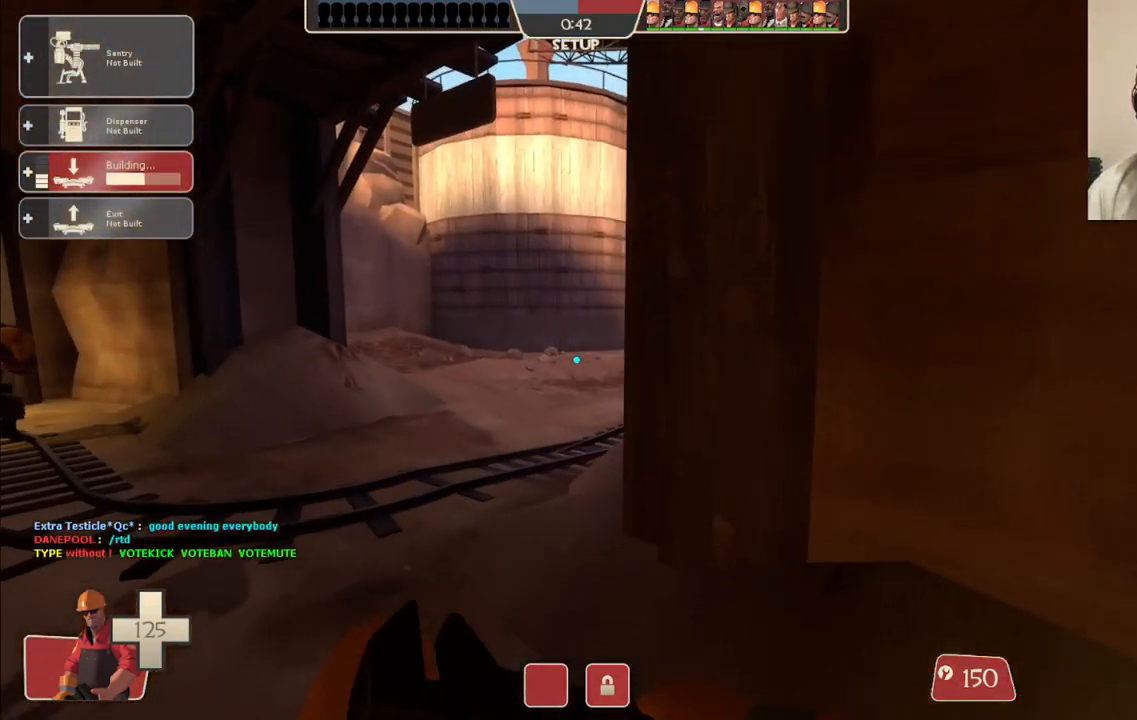
{"buttons": [], "left_stick": "up-left", "right_stick": "center", "events": []}
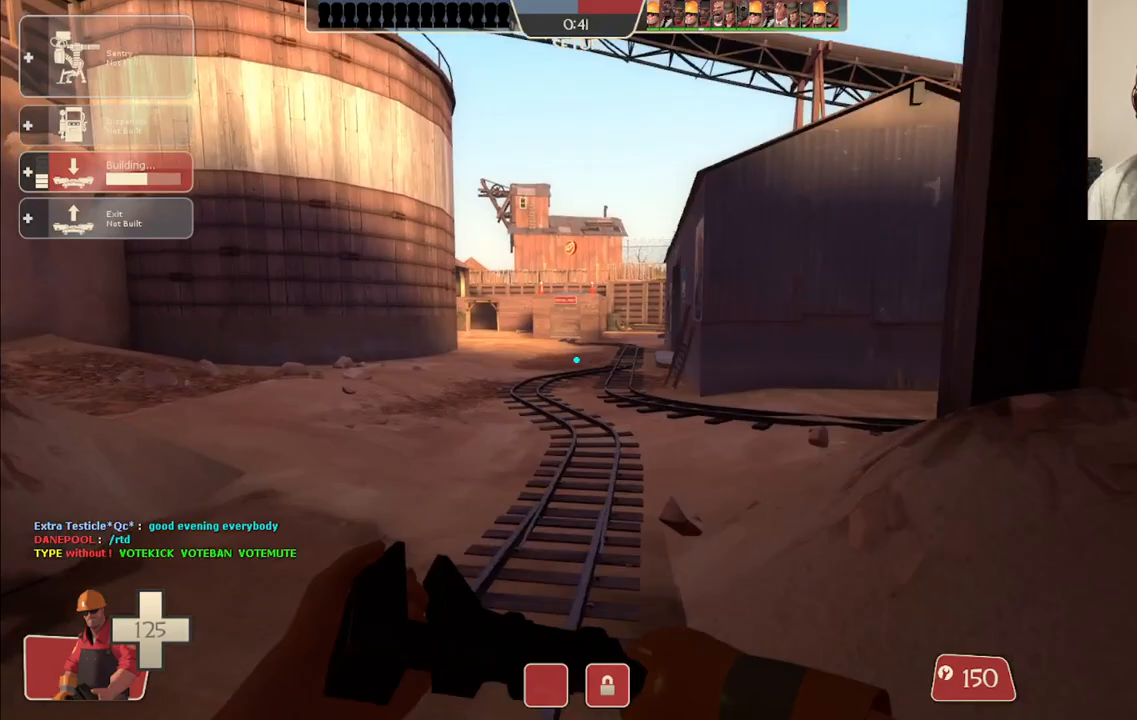
{"buttons": [], "left_stick": "up", "right_stick": "center", "events": [[217, "left_stick", "up"]]}
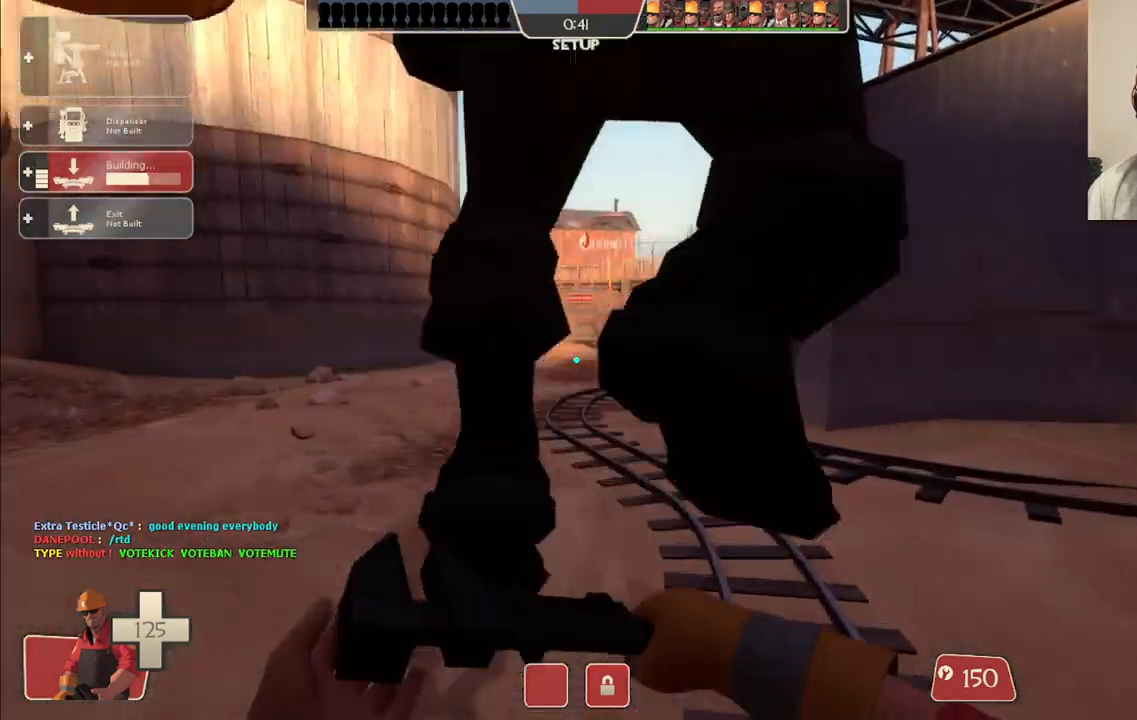
{"buttons": [], "left_stick": "up", "right_stick": "center", "events": []}
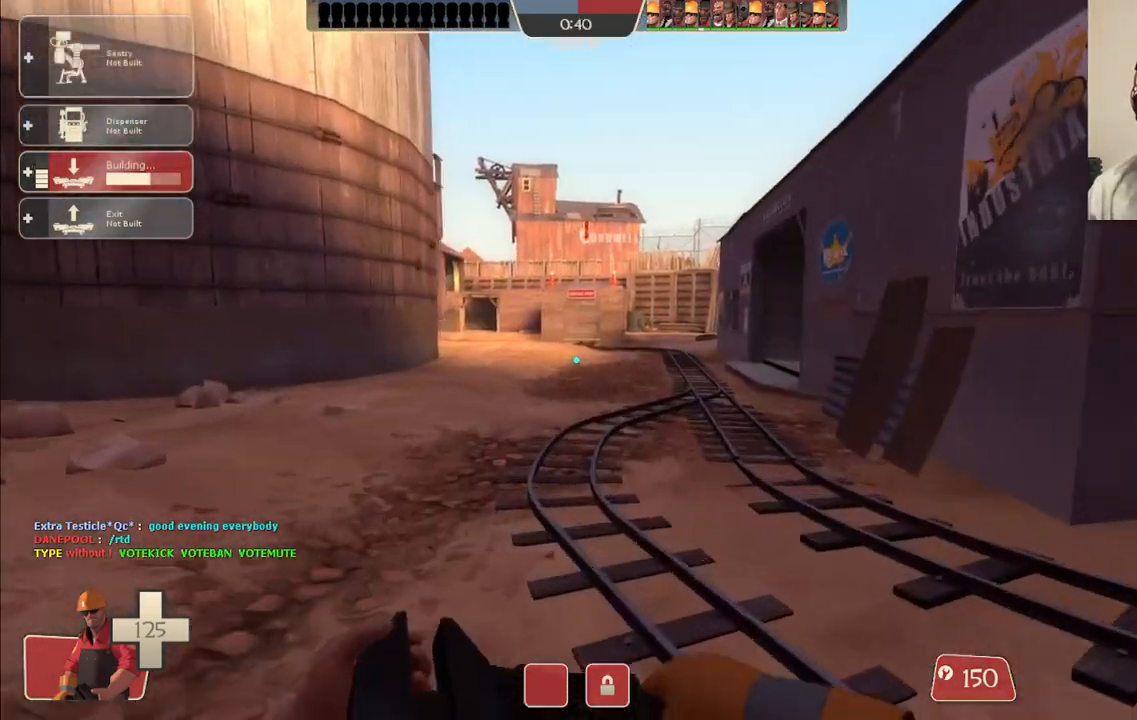
{"buttons": [], "left_stick": "up", "right_stick": "center", "events": []}